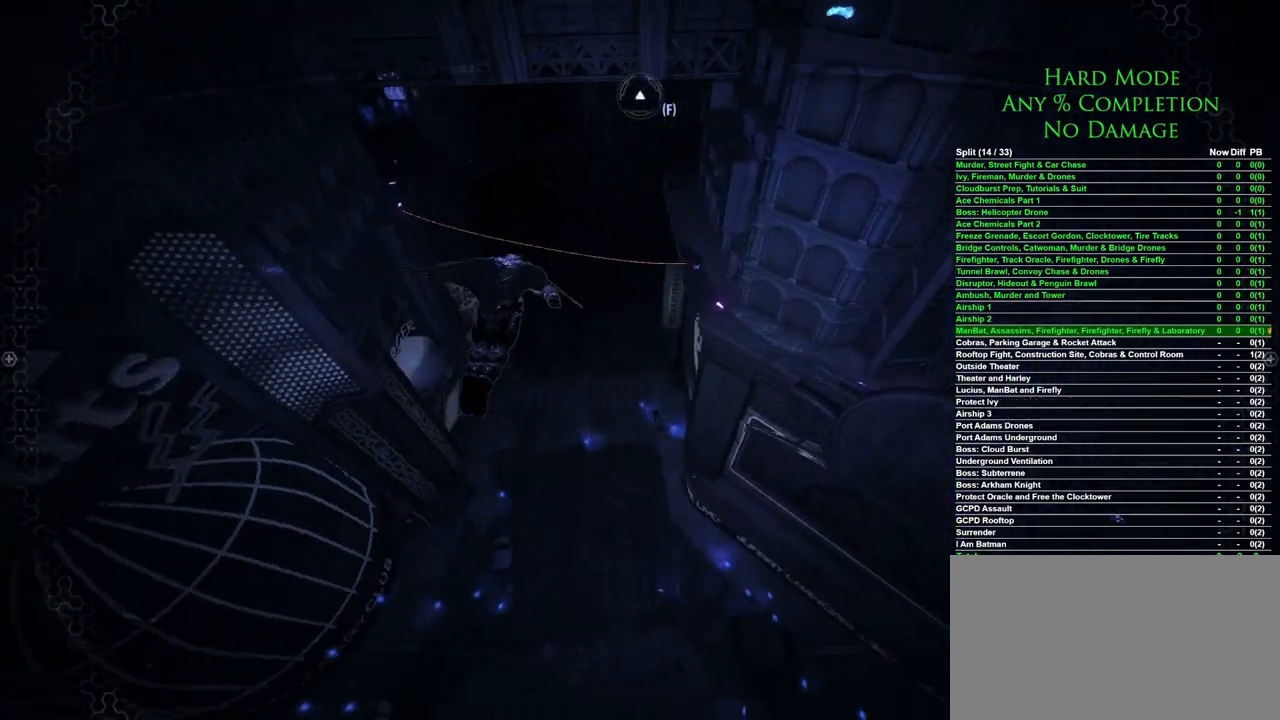
Gameplay with keyboard and mouse; each line is a JSON object with the keys and mouse buttons held at the frame after it. "events" lists presses ("down") and releases ("up") of "1", "2", "3", "4", "5", "a", "alt", "c", "caps_lock", "ctrl", "d", "e", "f", "g", "q", "r", "s", "shift", "space", "t", "tab", "v", "w", "x", "z", "mouse_left", "mouse_wheel" and "mouse_right" between this image and that frame as [ms after this image, input, new state], when the widget could be followed in between. "mouse_left", "mouse_wheel", "mouse_right" = the "left", "wheel", "right" buttons of the "mouse" list. No other keys are recorded. "wheel" means that the mouse wheel is clicked or scrolled. Mouse movement is not recorded.
{"keys": ["space"], "mouse": [], "events": []}
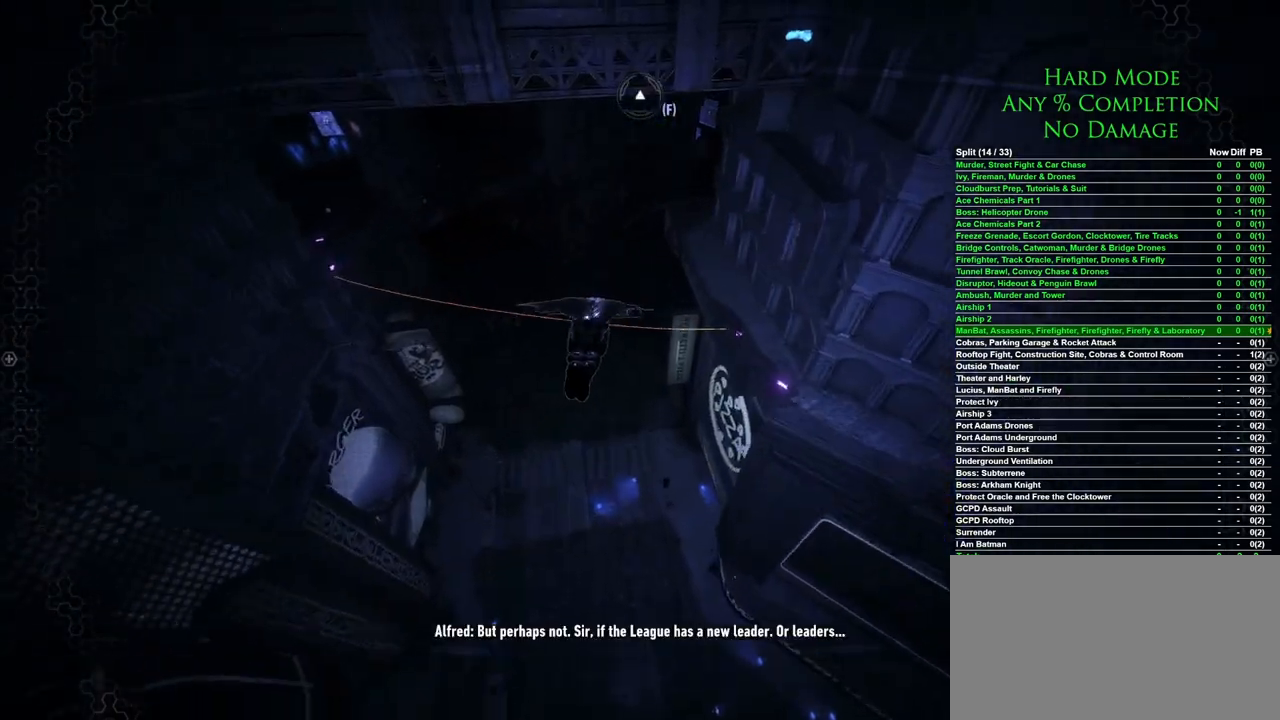
{"keys": ["space"], "mouse": [], "events": []}
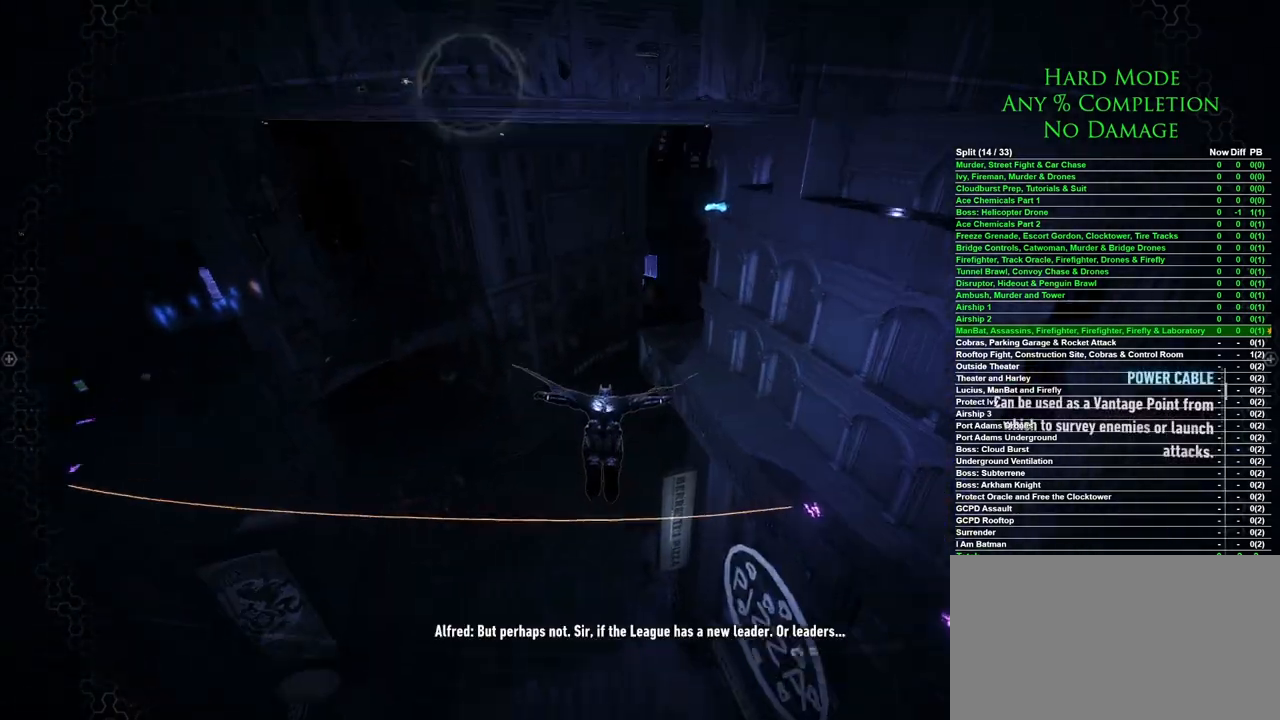
{"keys": ["space"], "mouse": [], "events": []}
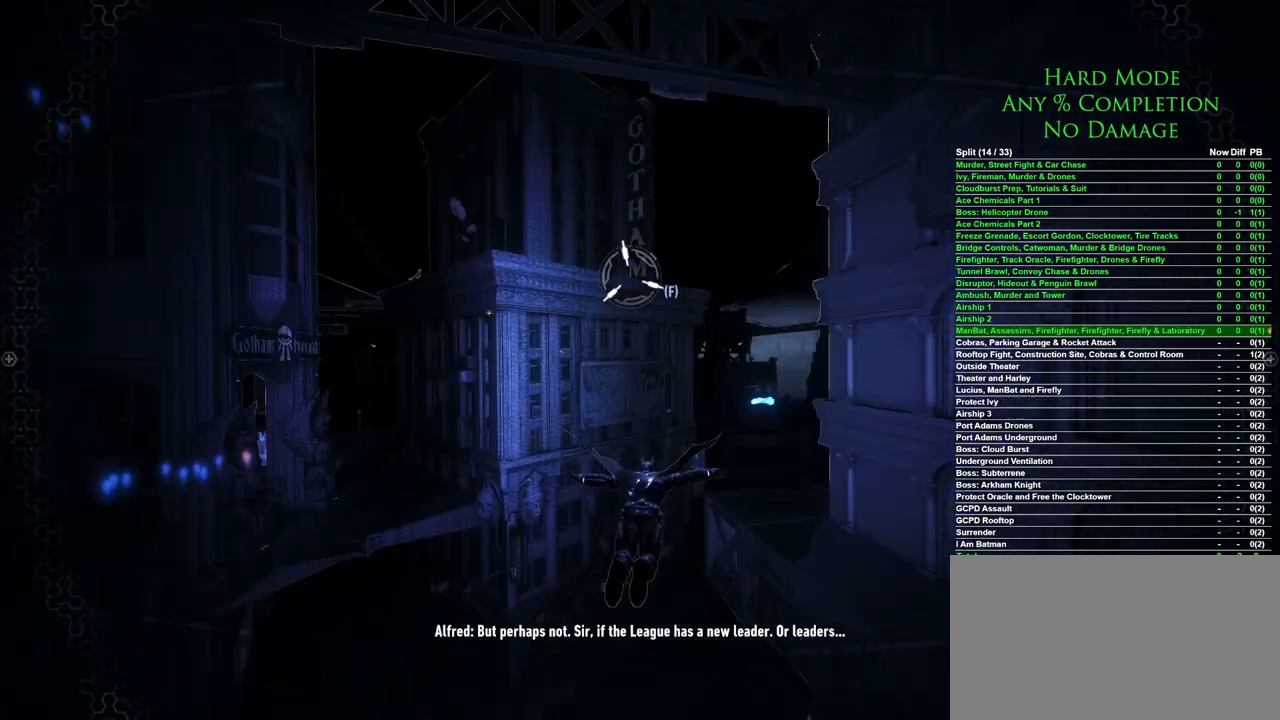
{"keys": ["space"], "mouse": [], "events": []}
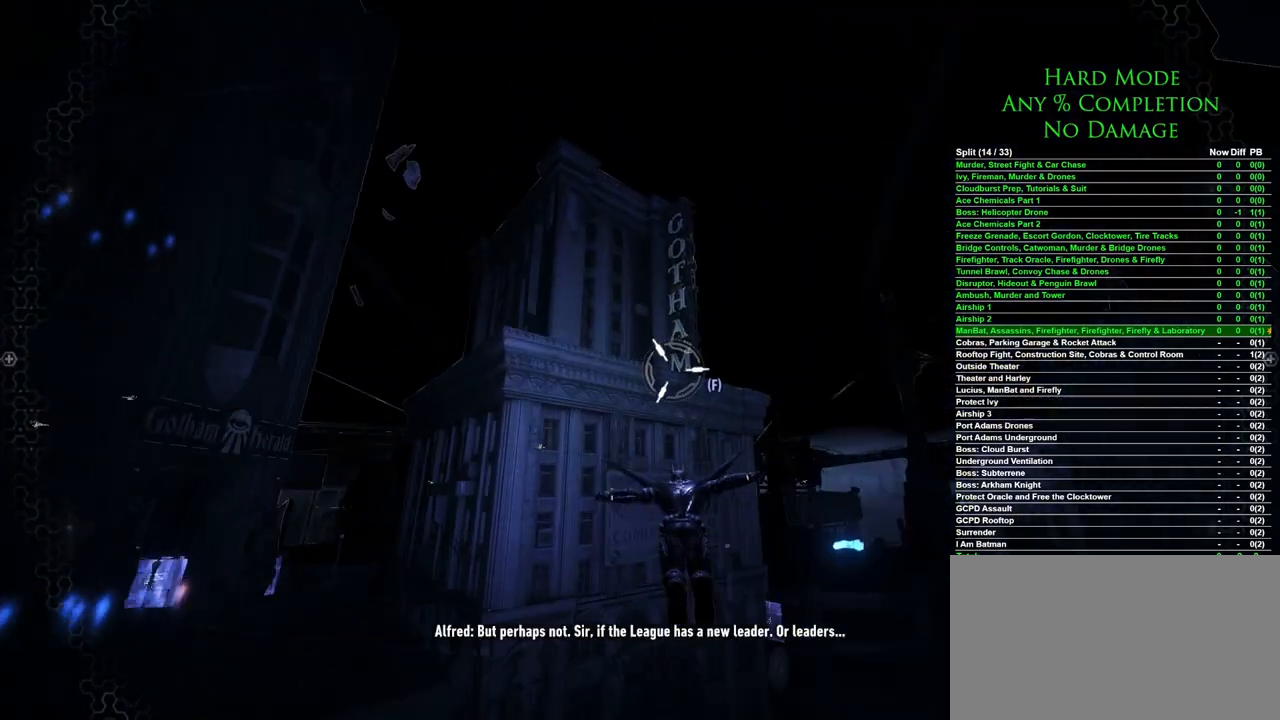
{"keys": ["space"], "mouse": [], "events": []}
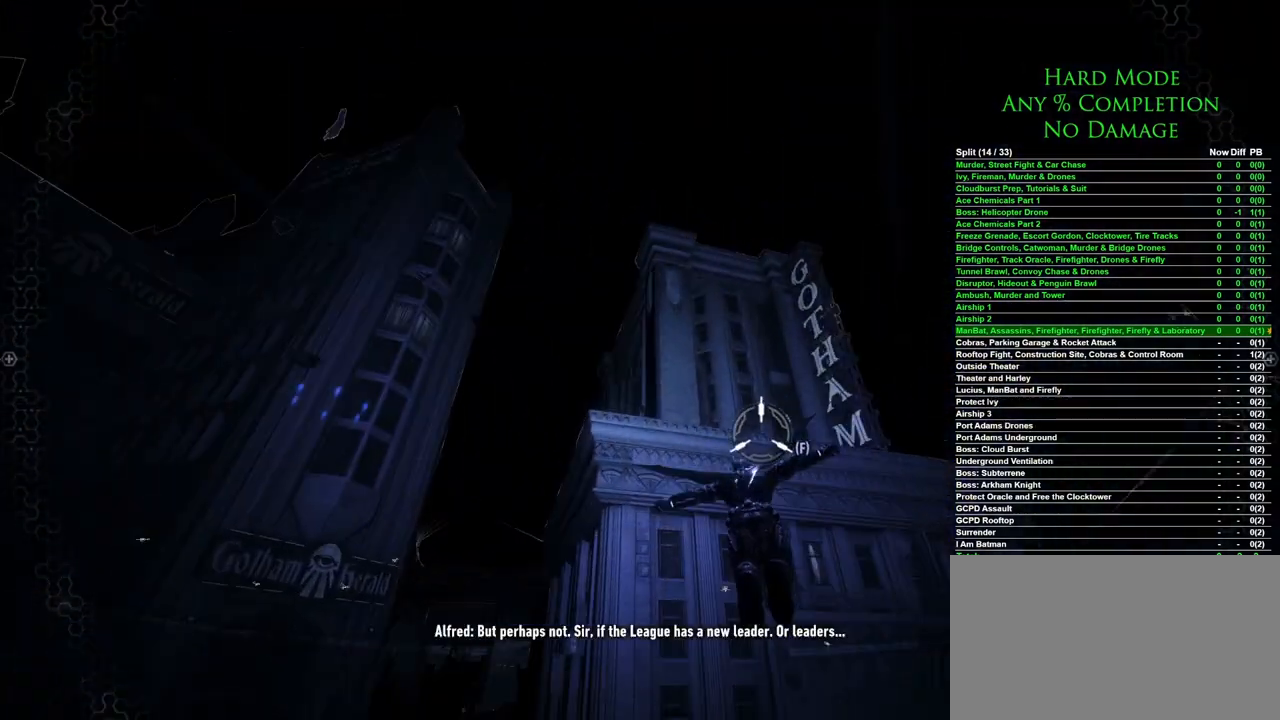
{"keys": ["space"], "mouse": [], "events": []}
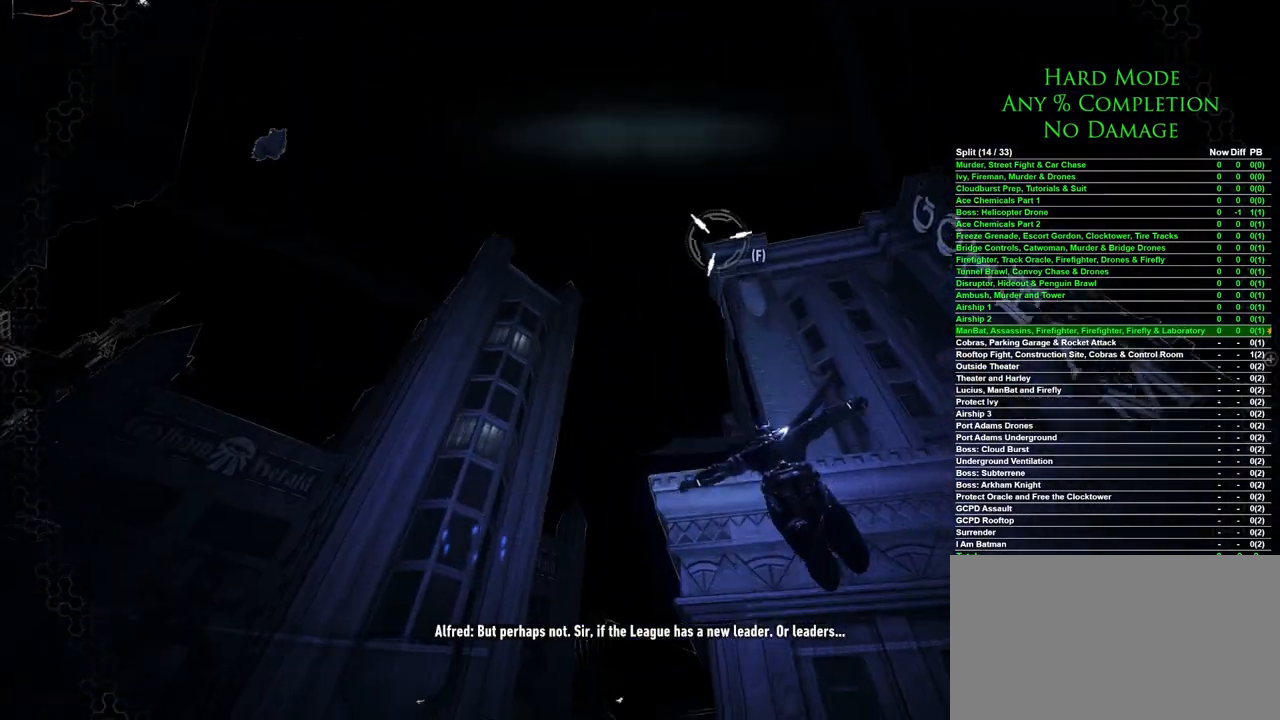
{"keys": ["space"], "mouse": [], "events": []}
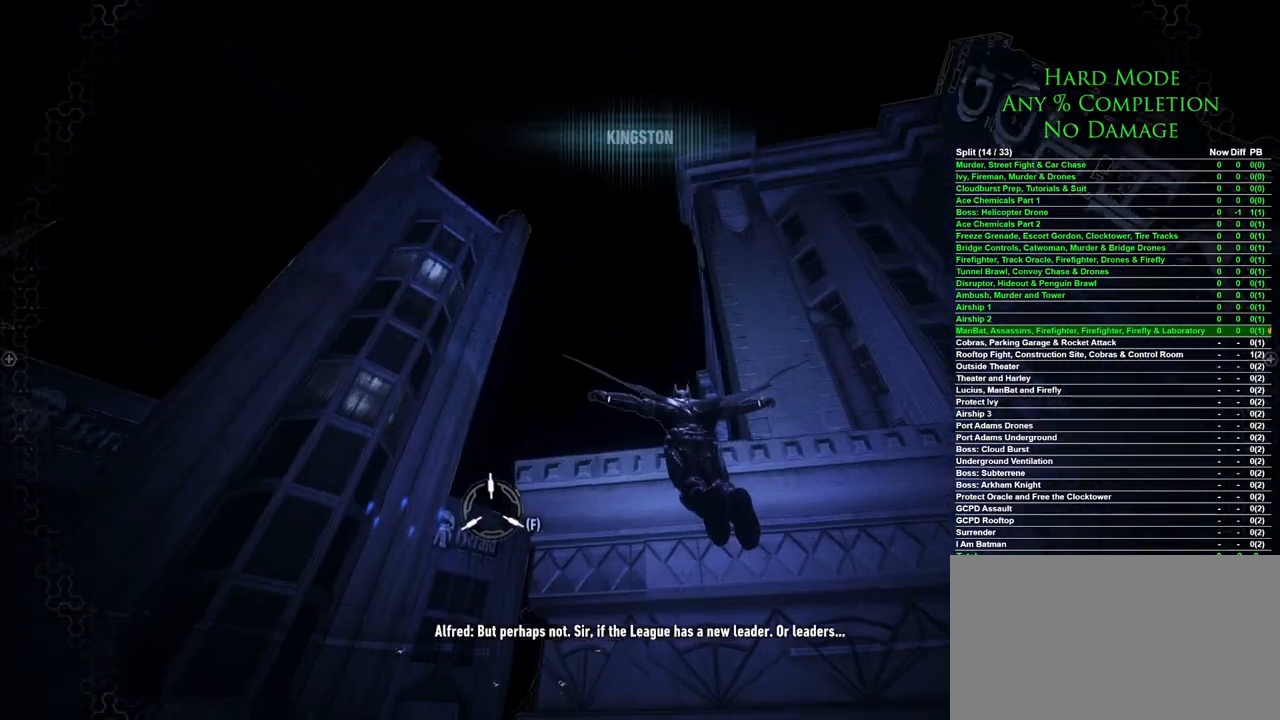
{"keys": ["space"], "mouse": [], "events": []}
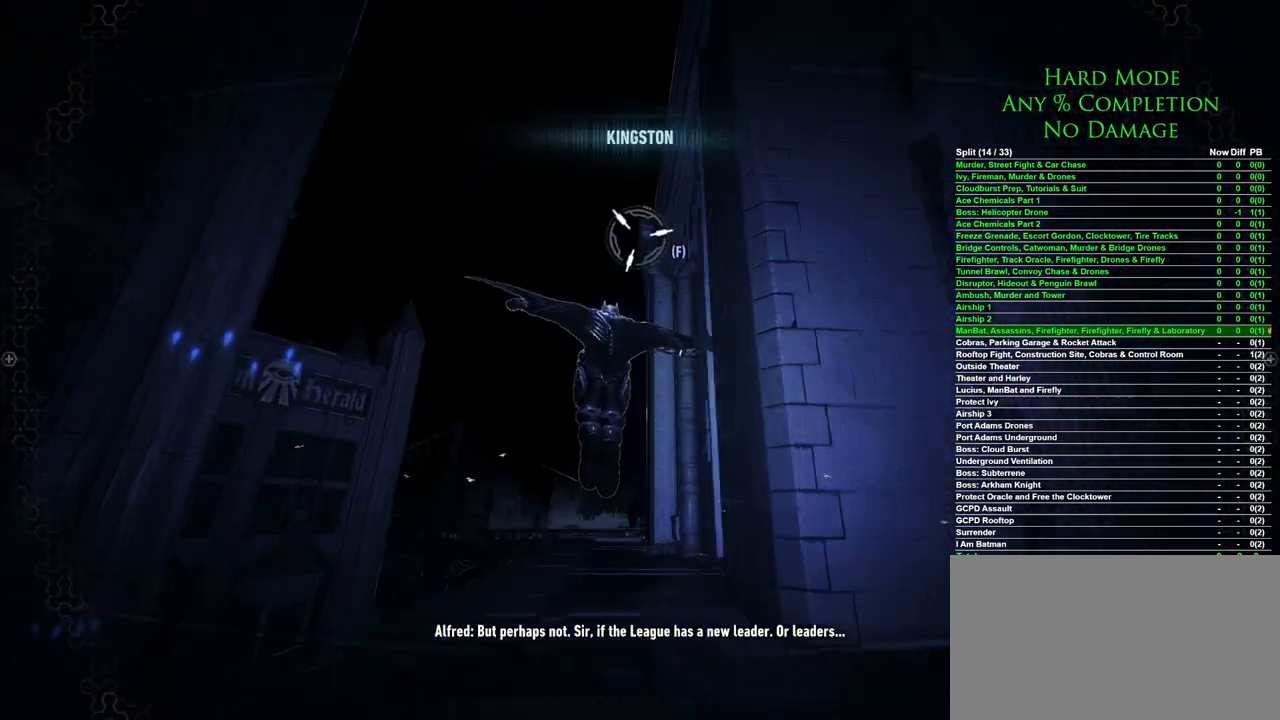
{"keys": [], "mouse": [], "events": [[300, "space", "up"]]}
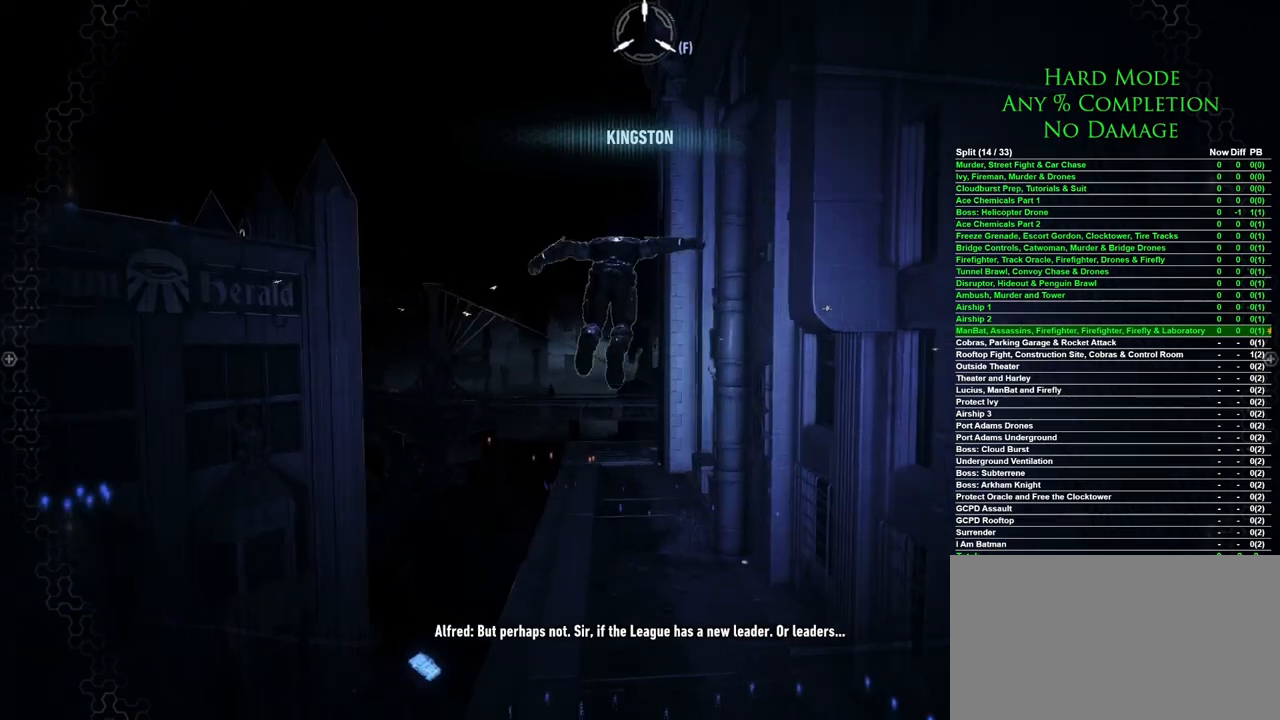
{"keys": [], "mouse": [], "events": []}
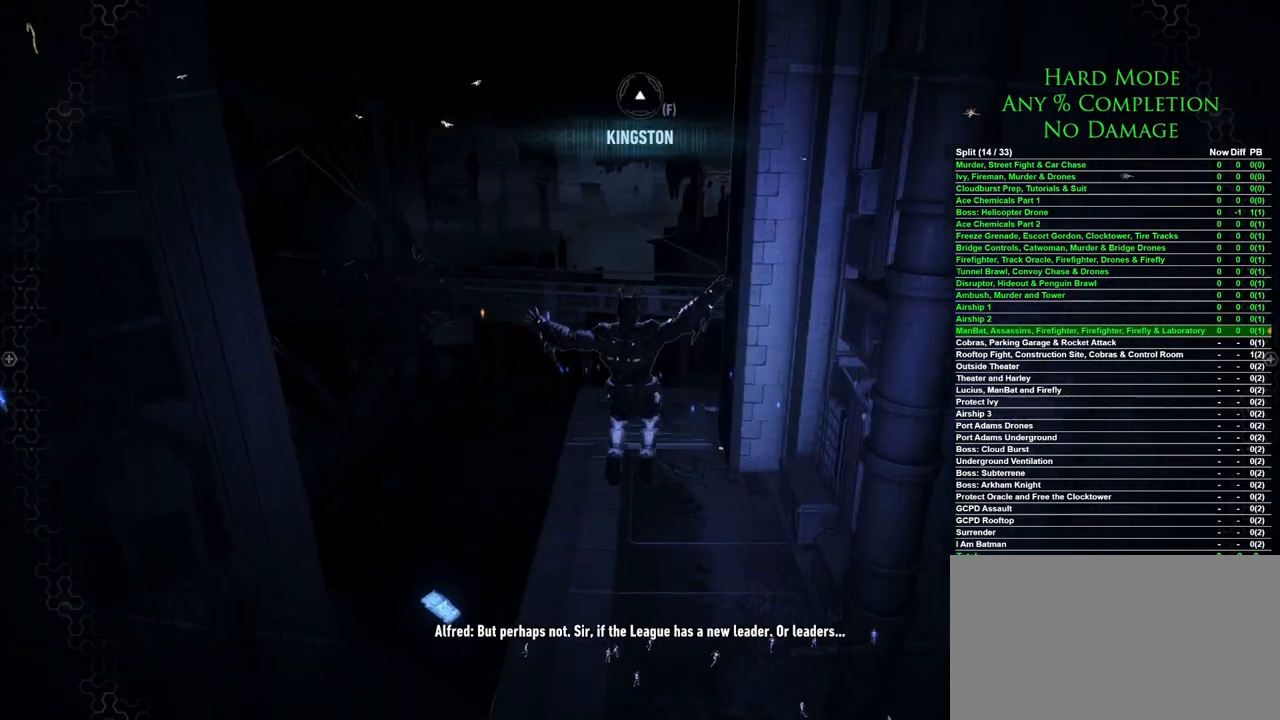
{"keys": [], "mouse": [], "events": []}
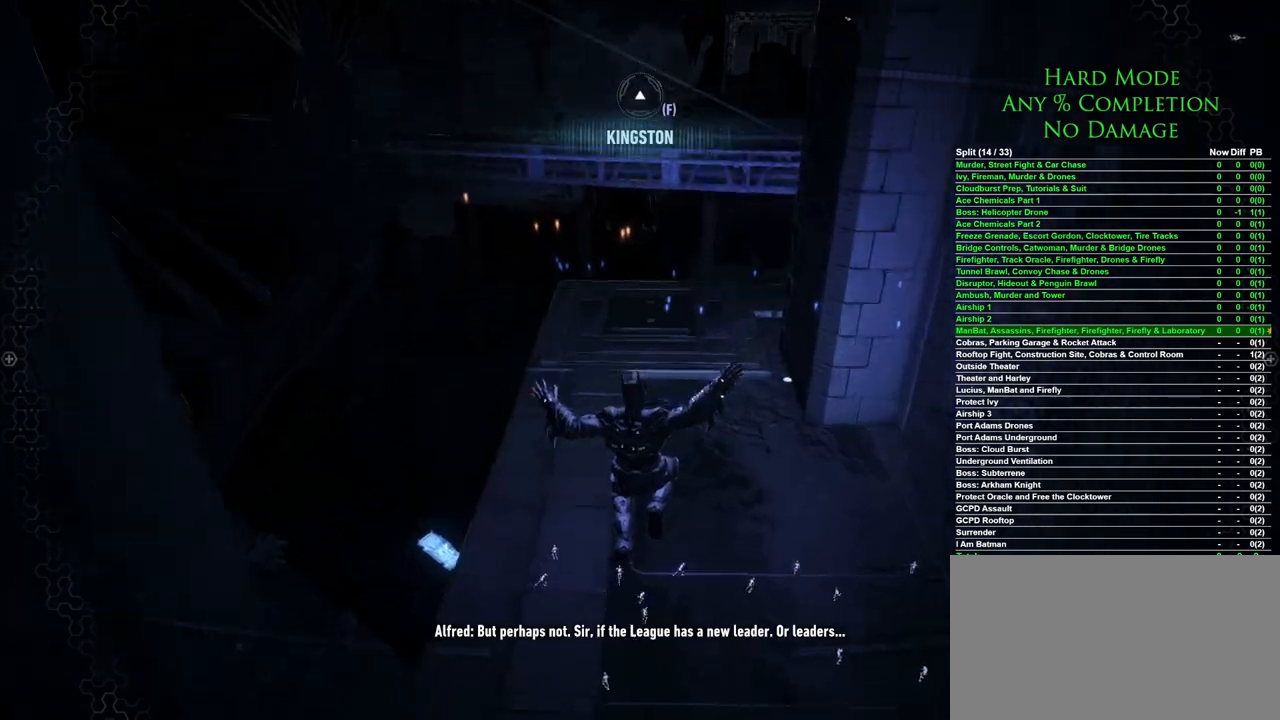
{"keys": [], "mouse": [], "events": []}
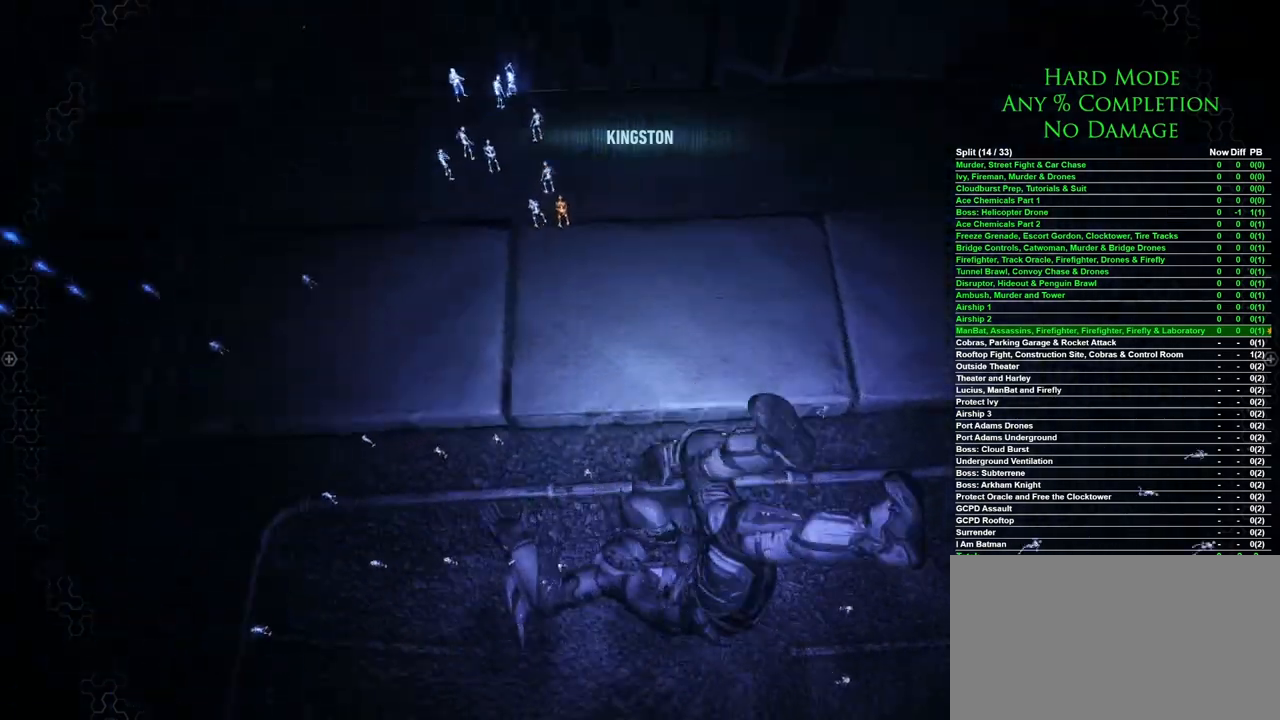
{"keys": [], "mouse": [], "events": []}
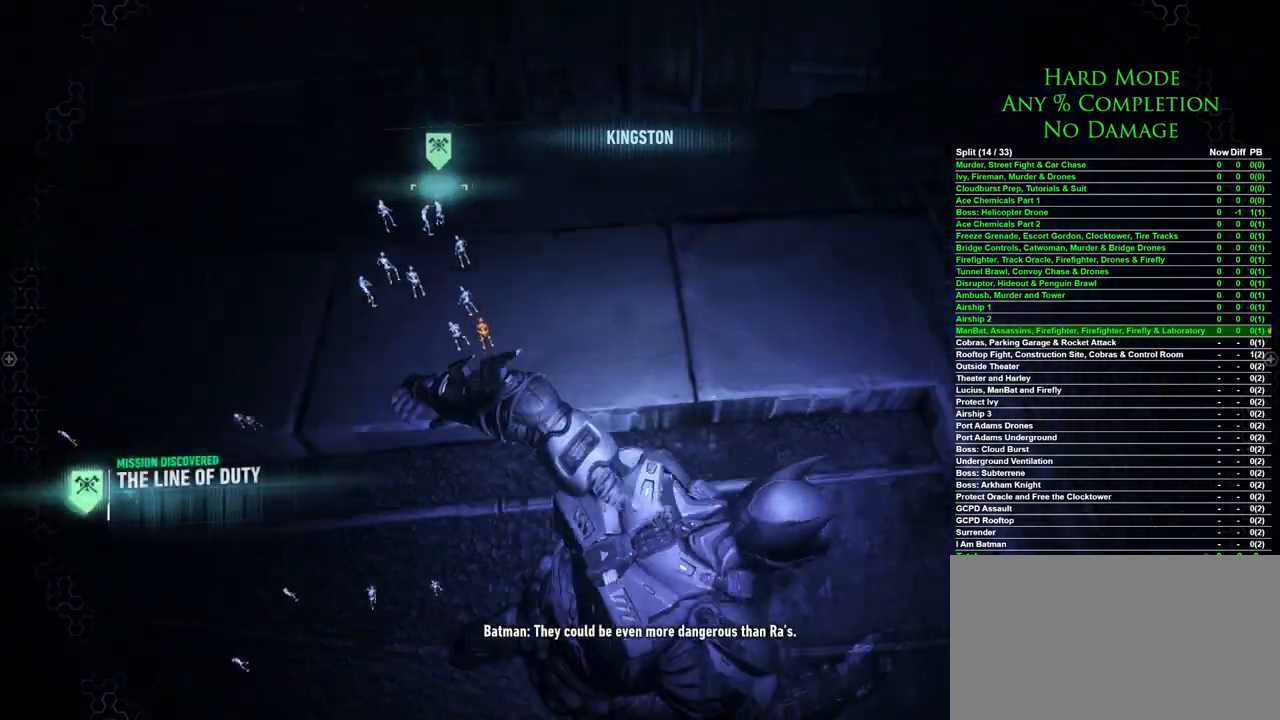
{"keys": ["a", "w"], "mouse": [], "events": [[183, "a", "down"], [183, "w", "down"]]}
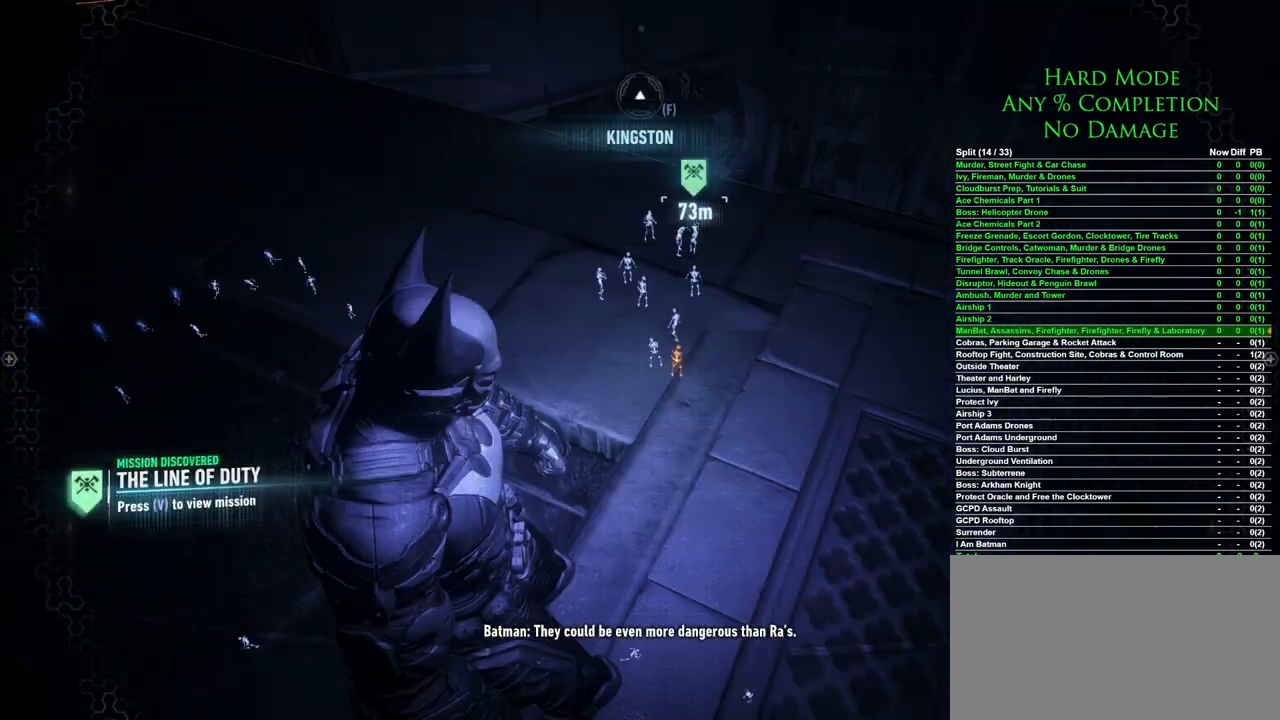
{"keys": ["a", "x"], "mouse": [], "events": [[17, "w", "up"], [483, "x", "down"]]}
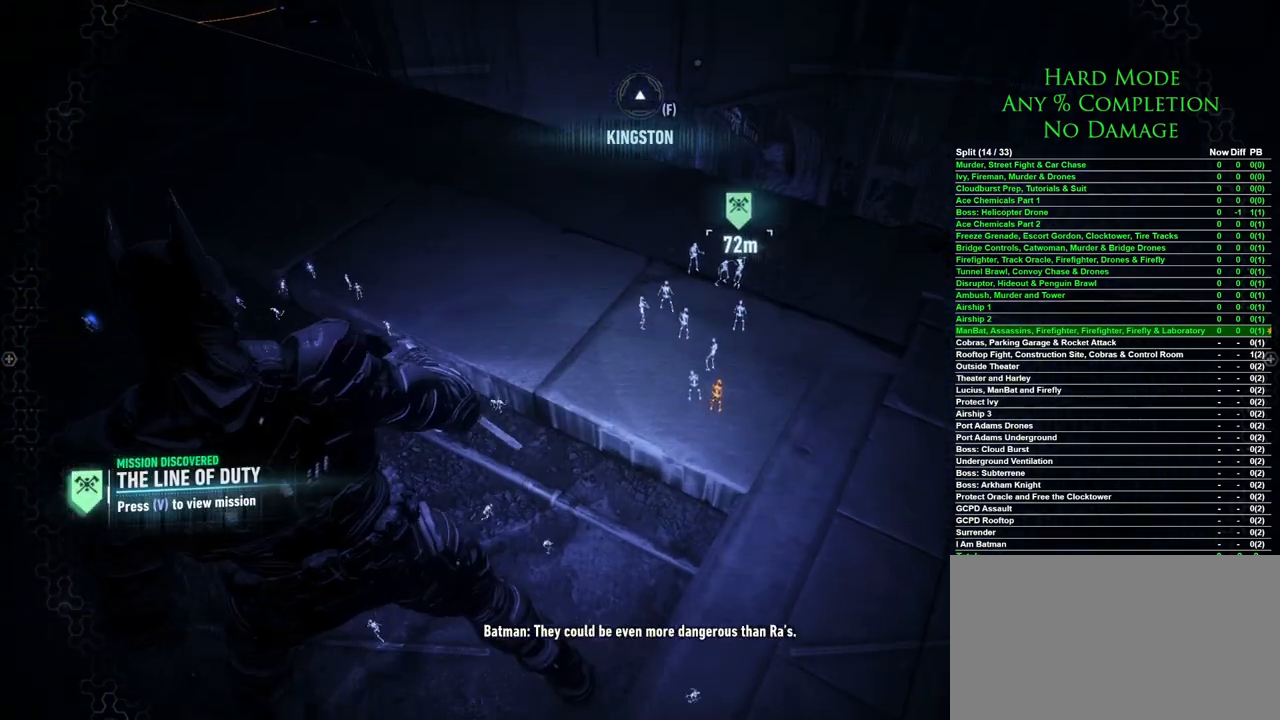
{"keys": ["a", "w"], "mouse": [], "events": [[117, "x", "up"], [167, "w", "down"]]}
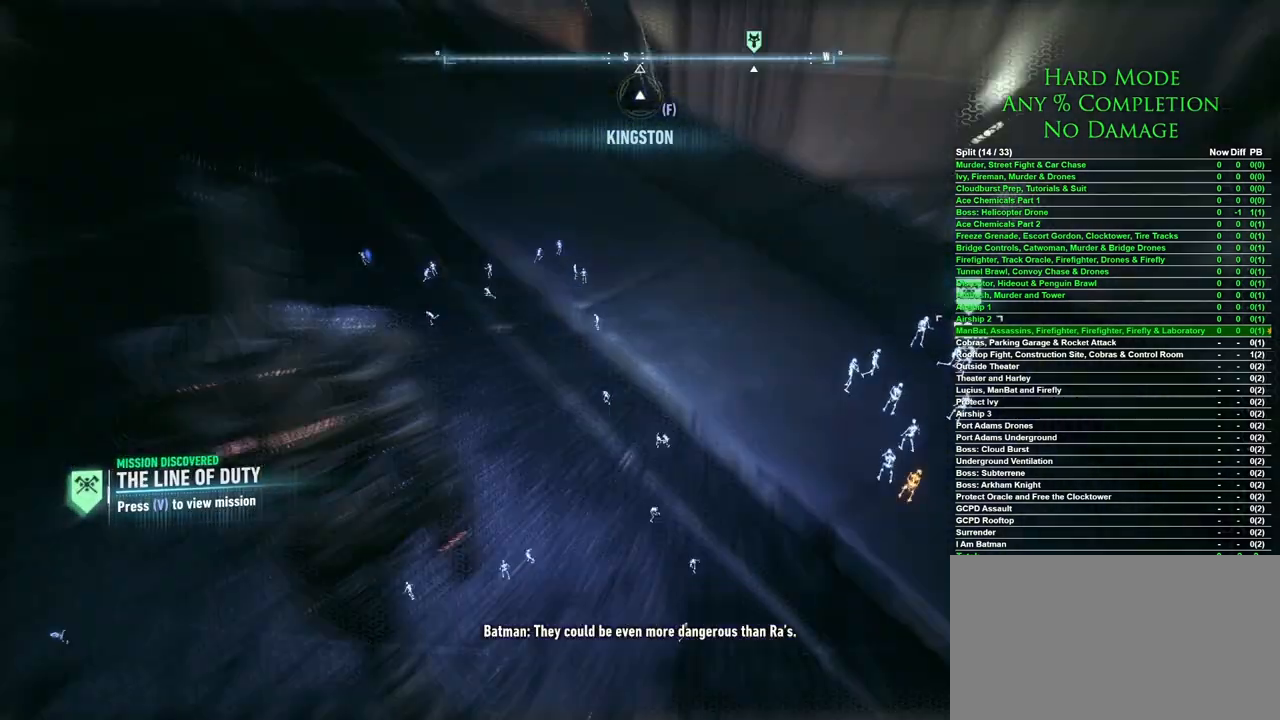
{"keys": ["w"], "mouse": [], "events": [[317, "a", "up"]]}
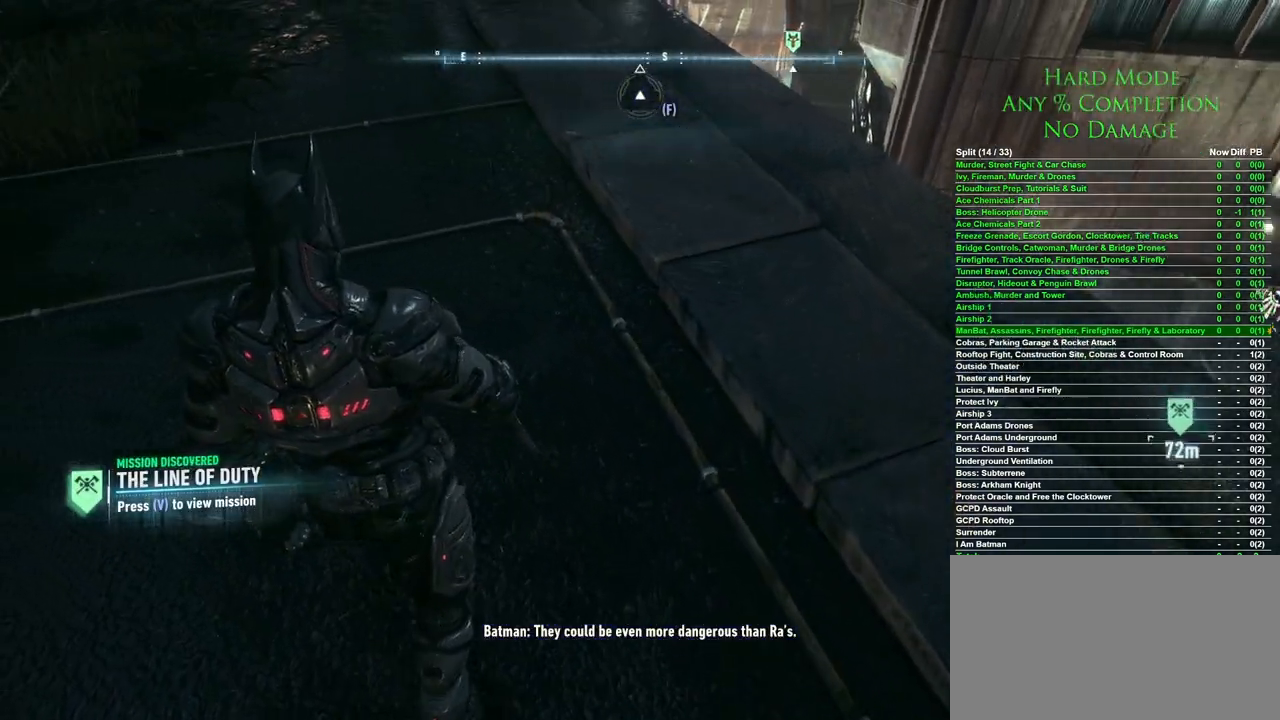
{"keys": ["w"], "mouse": [], "events": []}
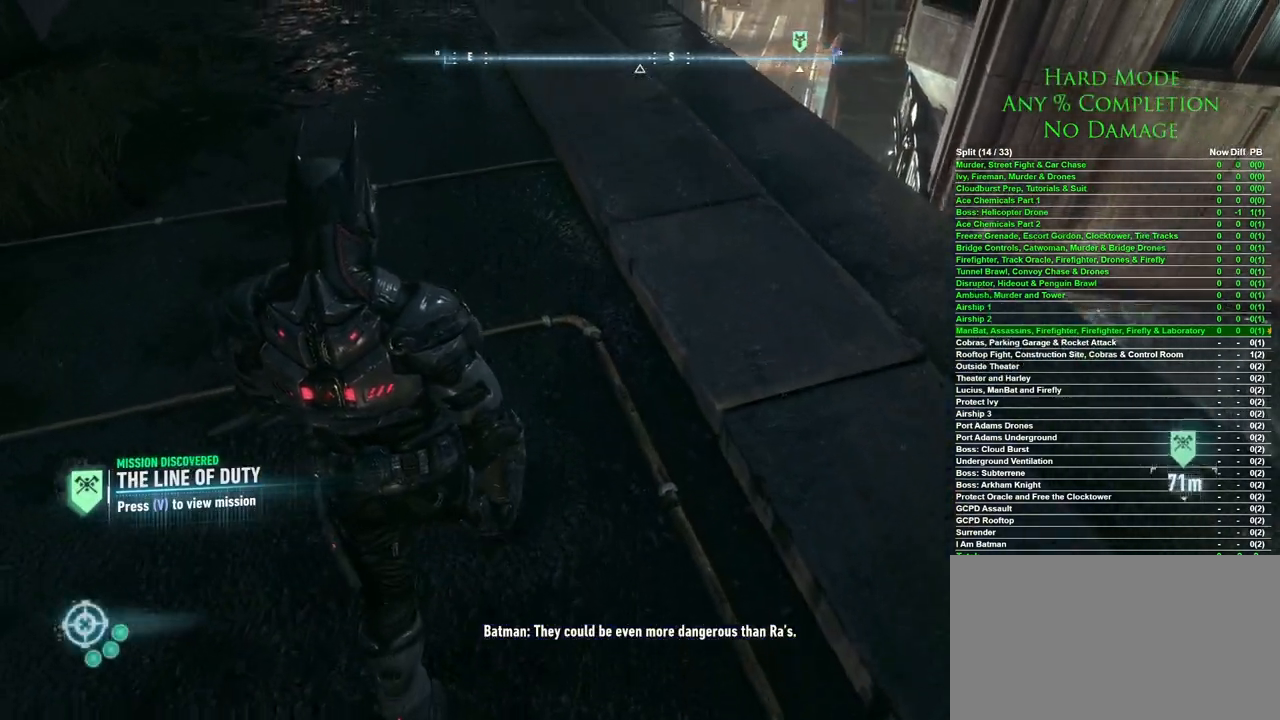
{"keys": ["space", "w"], "mouse": [], "events": [[450, "space", "down"]]}
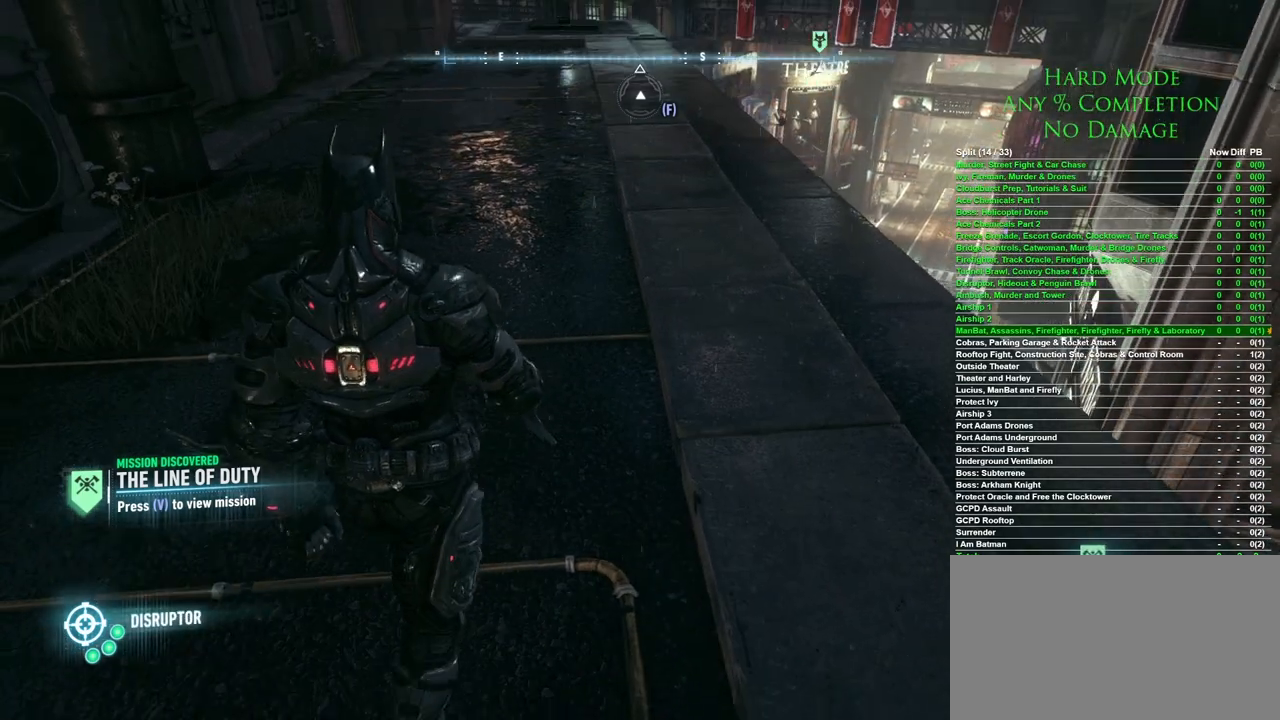
{"keys": ["space", "w"], "mouse": [], "events": []}
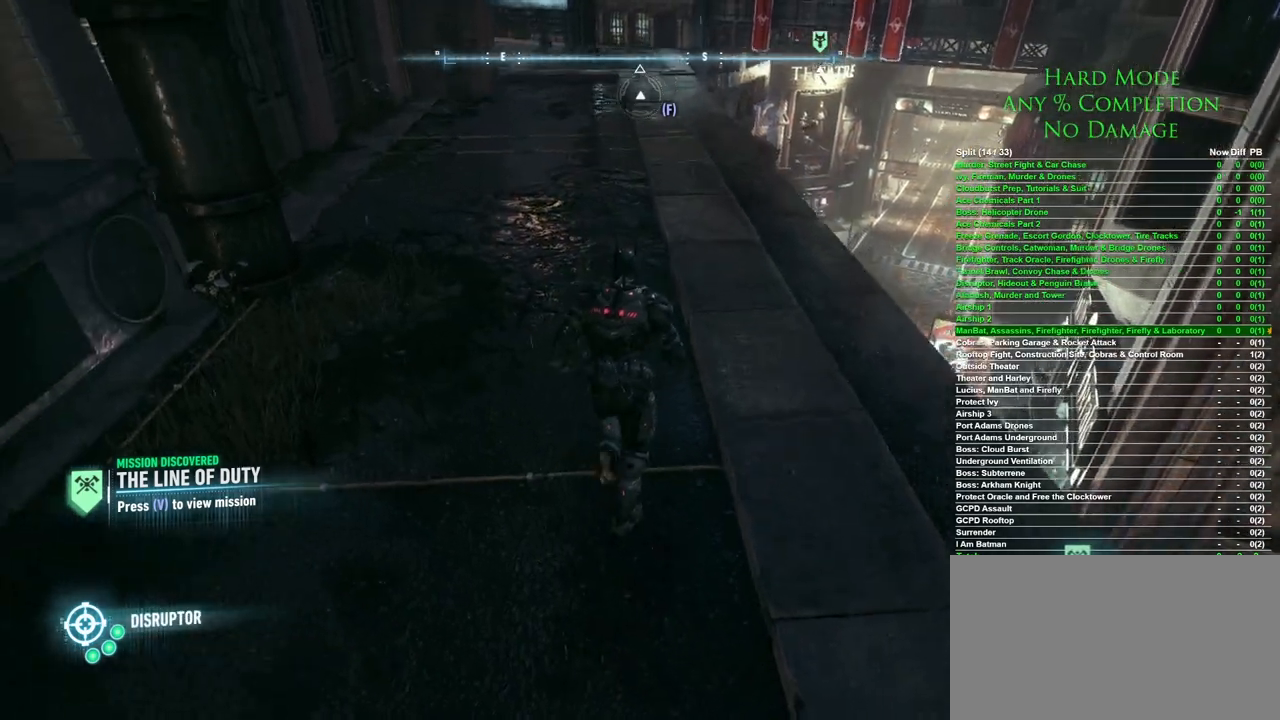
{"keys": ["space", "w"], "mouse": [], "events": []}
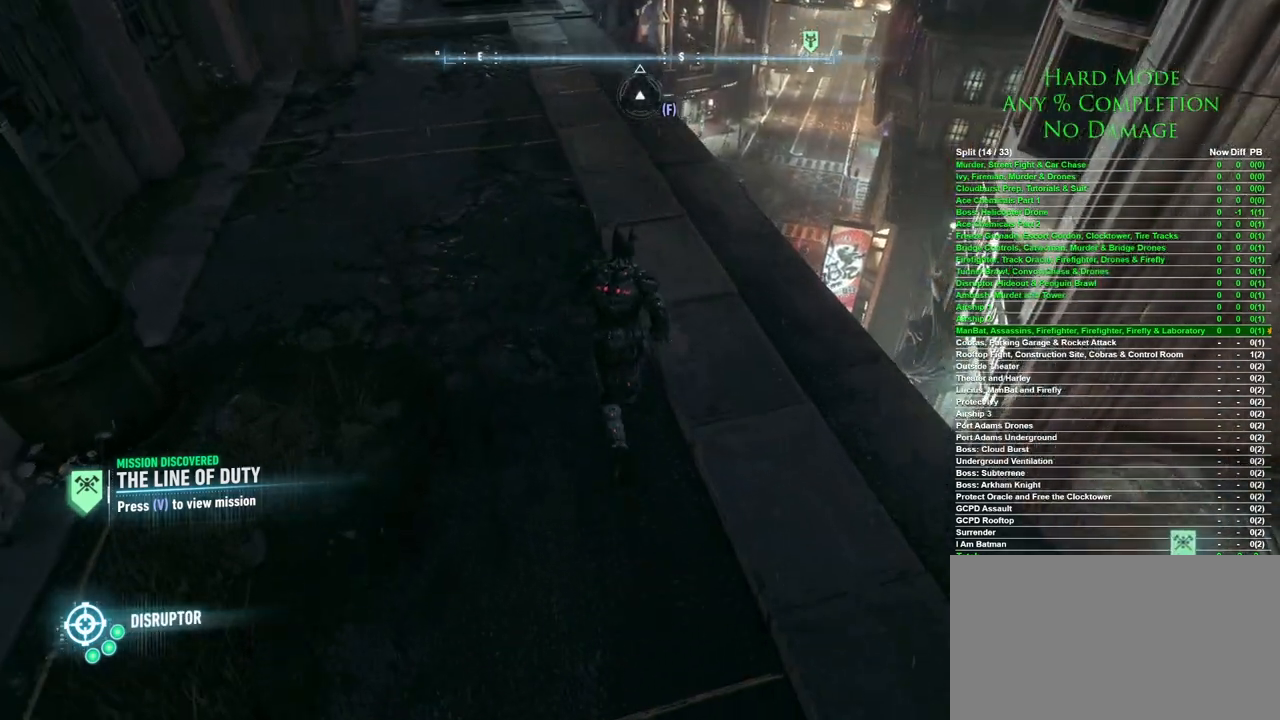
{"keys": ["a", "space", "w"], "mouse": [], "events": [[317, "a", "down"]]}
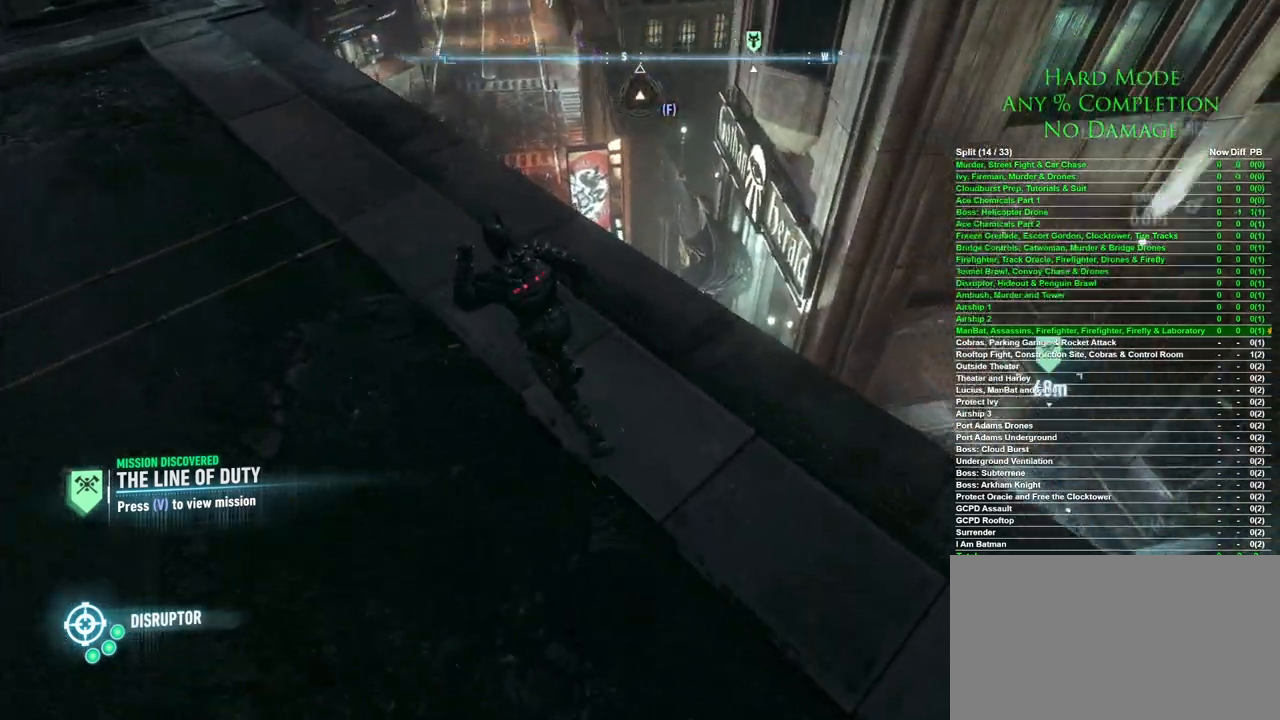
{"keys": ["a", "space", "w"], "mouse": [], "events": []}
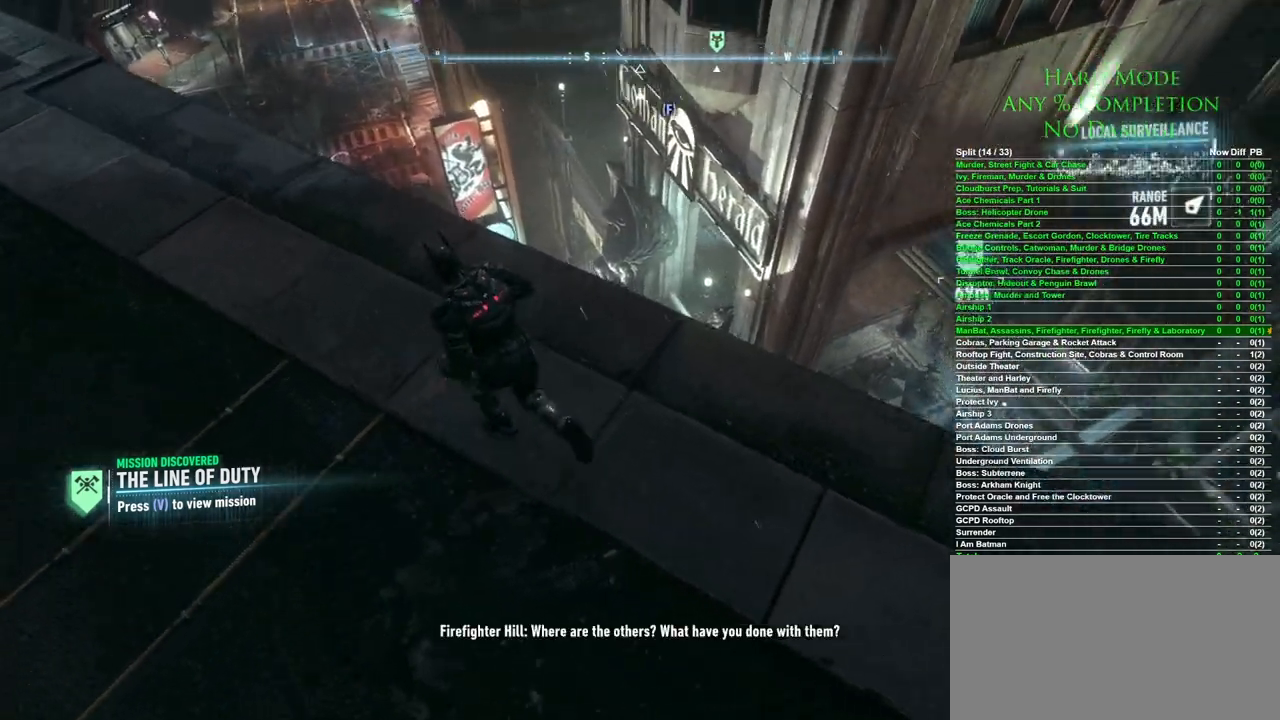
{"keys": [], "mouse": [], "events": [[17, "w", "up"], [150, "space", "up"], [250, "a", "up"]]}
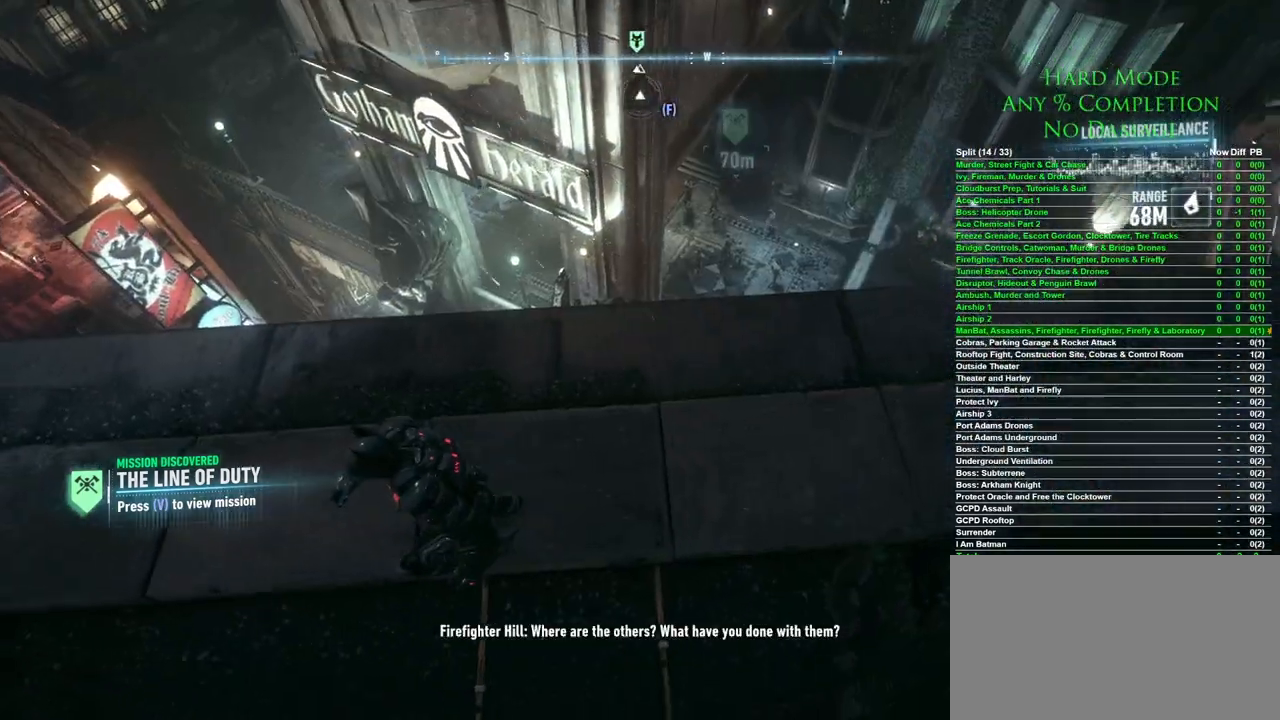
{"keys": ["w"], "mouse": [], "events": [[217, "w", "down"]]}
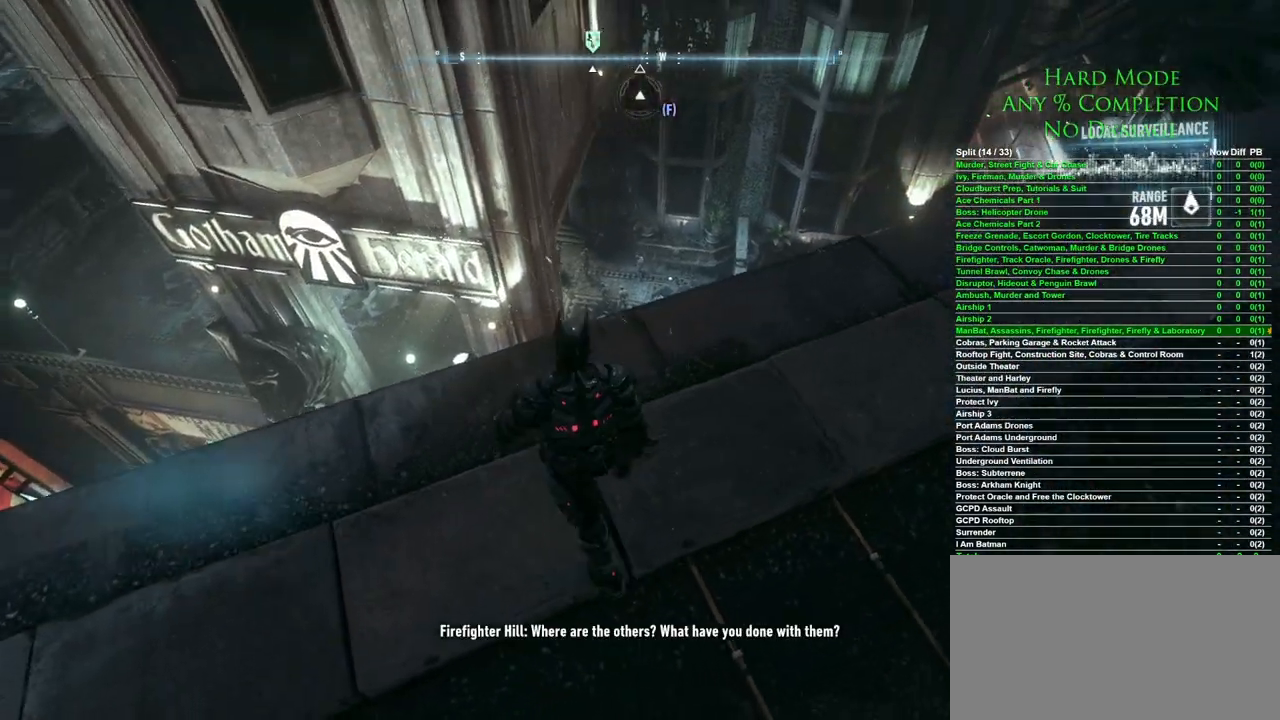
{"keys": [], "mouse": ["right"], "events": [[17, "mouse_right", "down"], [383, "w", "up"]]}
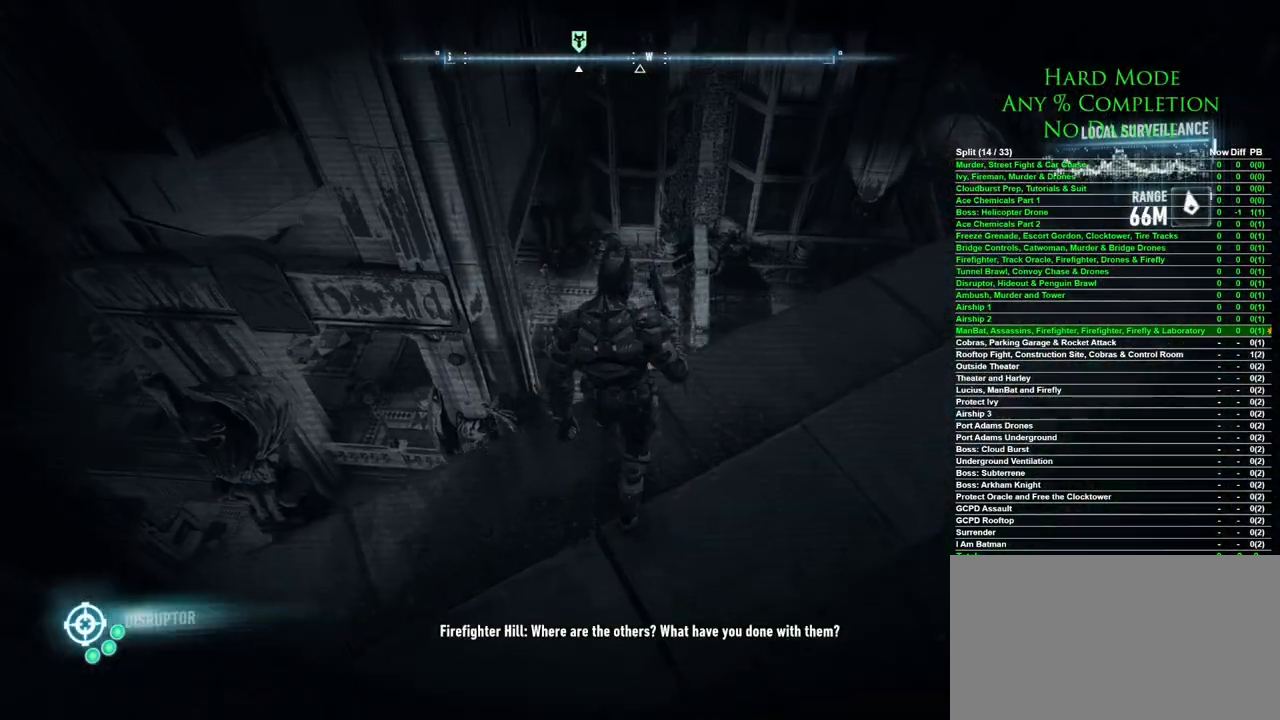
{"keys": [], "mouse": ["right"], "events": []}
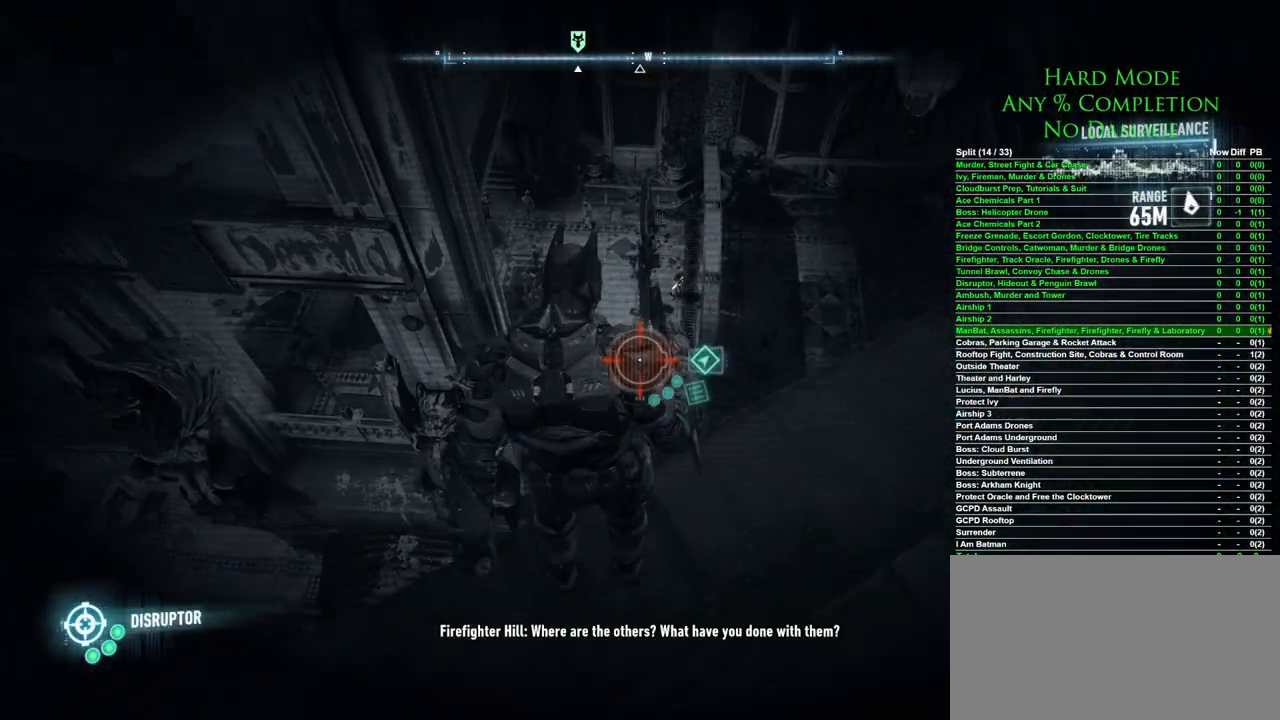
{"keys": [], "mouse": ["right"], "events": []}
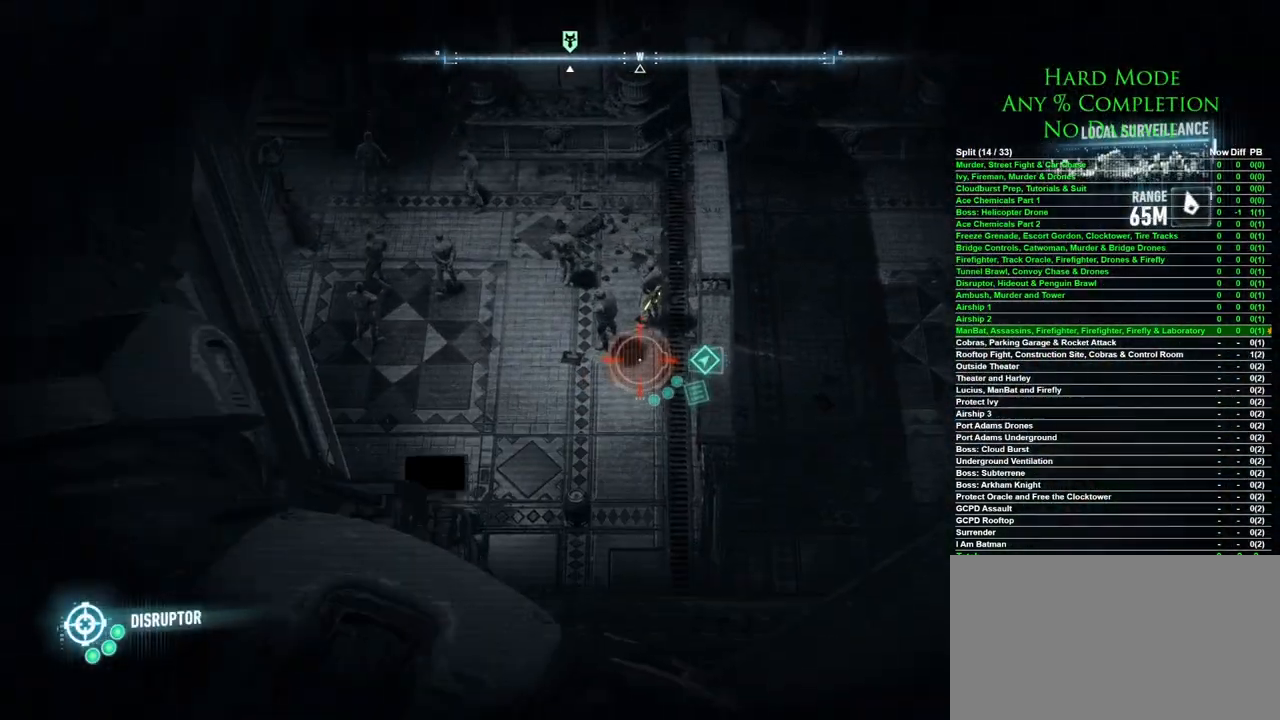
{"keys": [], "mouse": ["right"], "events": []}